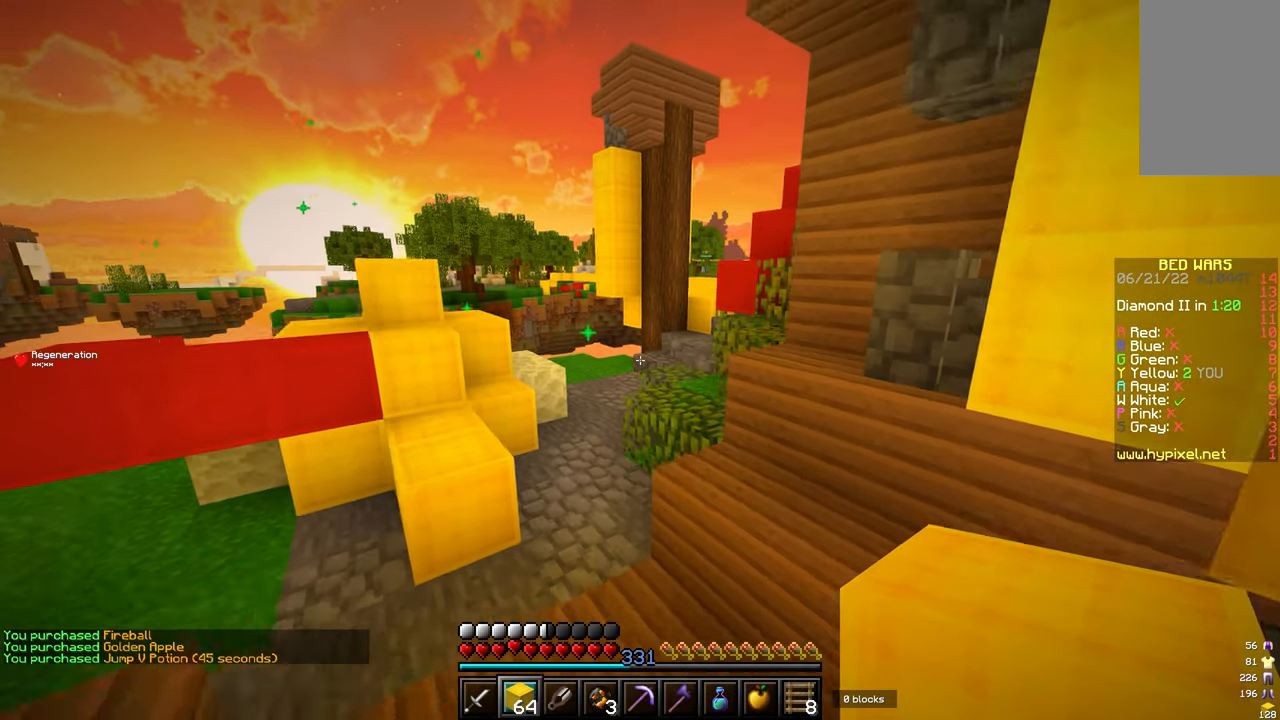
Gameplay with keyboard and mouse; each line is a JSON object with the keys and mouse buttons held at the frame after it. "events" lists presses ("down") and releases ("up") of "a", "d", "s", "w", "mouse_left" and "mouse_right" between this image and that frame as [ms after this image, input, new state], when the widget could be followed in between. "mouse_left", "mouse_right" = the "left", "right" buttons of the "mouse" list. No other keys are recorded. Fast repeated clicks can show as one long hold. Mouse movement is not recorded.
{"keys": ["w"], "mouse": [], "events": [[83, "a", "down"], [283, "a", "up"], [317, "mouse_right", "down"], [333, "mouse_right", "up"], [350, "mouse_right", "down"], [367, "mouse_right", "up"], [383, "mouse_right", "down"], [400, "mouse_right", "up"]]}
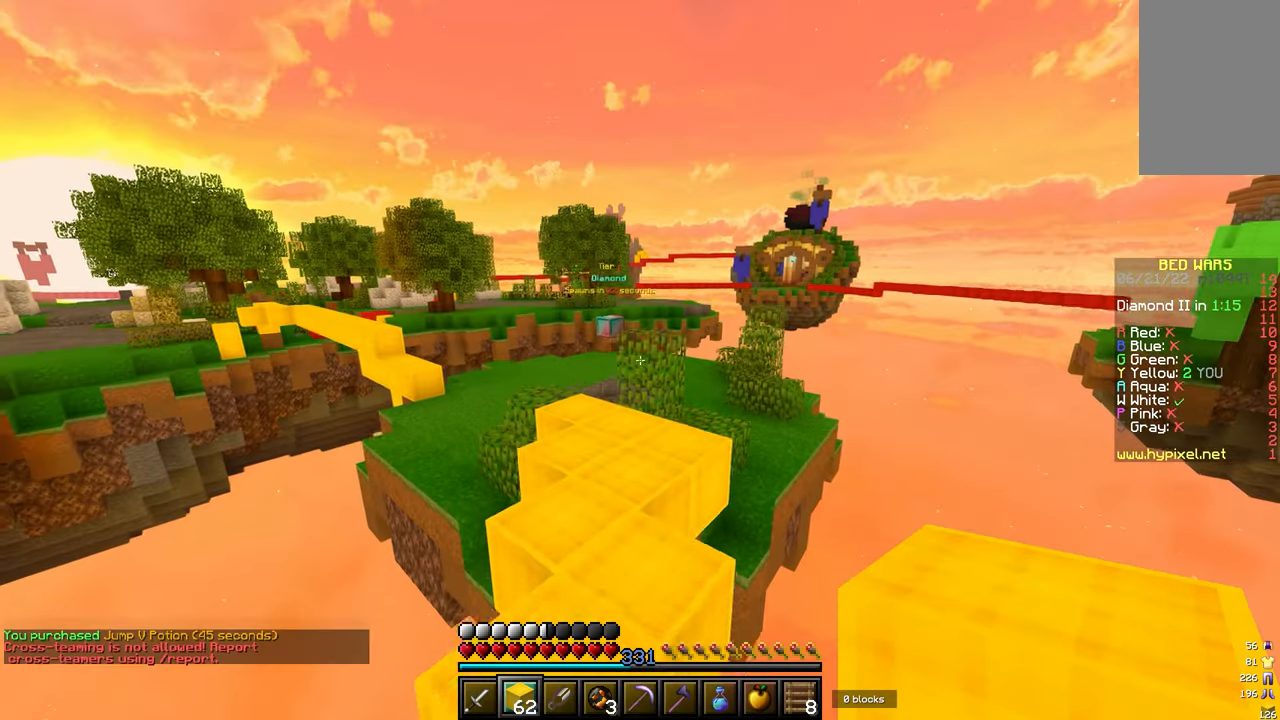
{"keys": ["w"], "mouse": [], "events": [[67, "a", "down"], [183, "a", "up"], [250, "mouse_right", "down"], [300, "mouse_right", "up"], [350, "mouse_right", "down"], [433, "mouse_right", "up"], [450, "mouse_right", "down"], [500, "mouse_right", "up"]]}
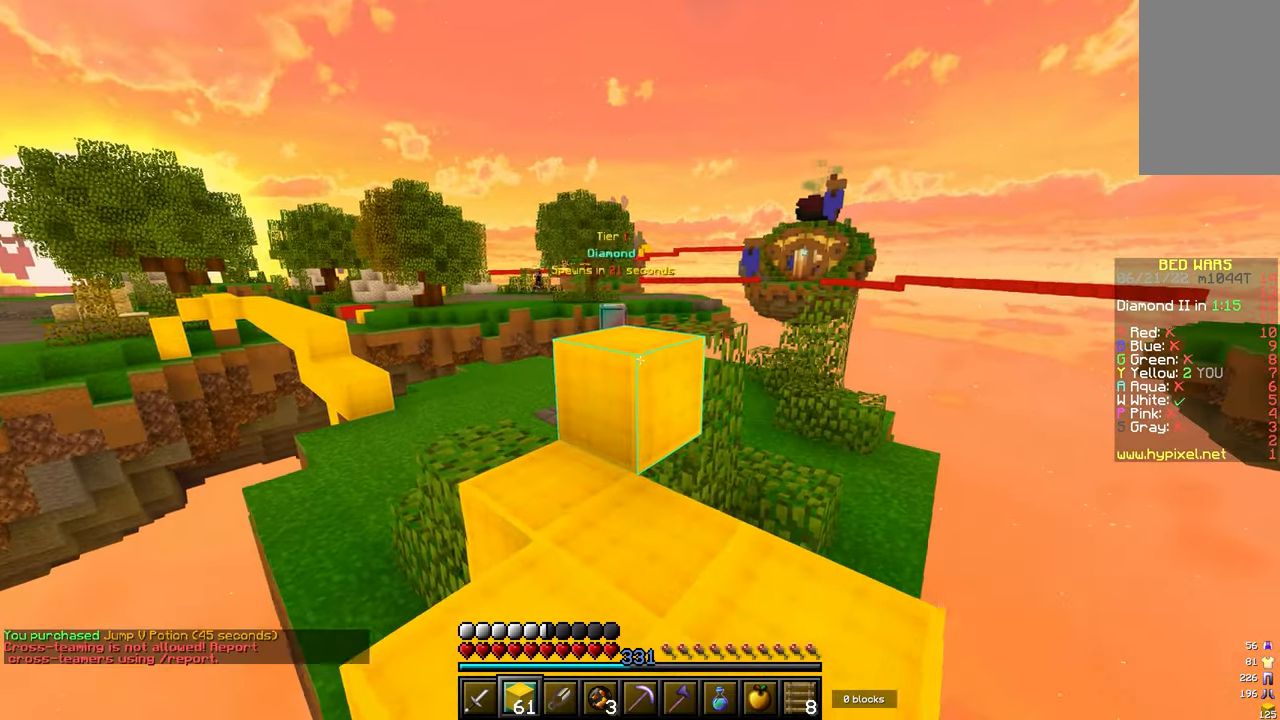
{"keys": ["a", "w"], "mouse": [], "events": [[50, "a", "down"], [233, "a", "up"], [467, "a", "down"]]}
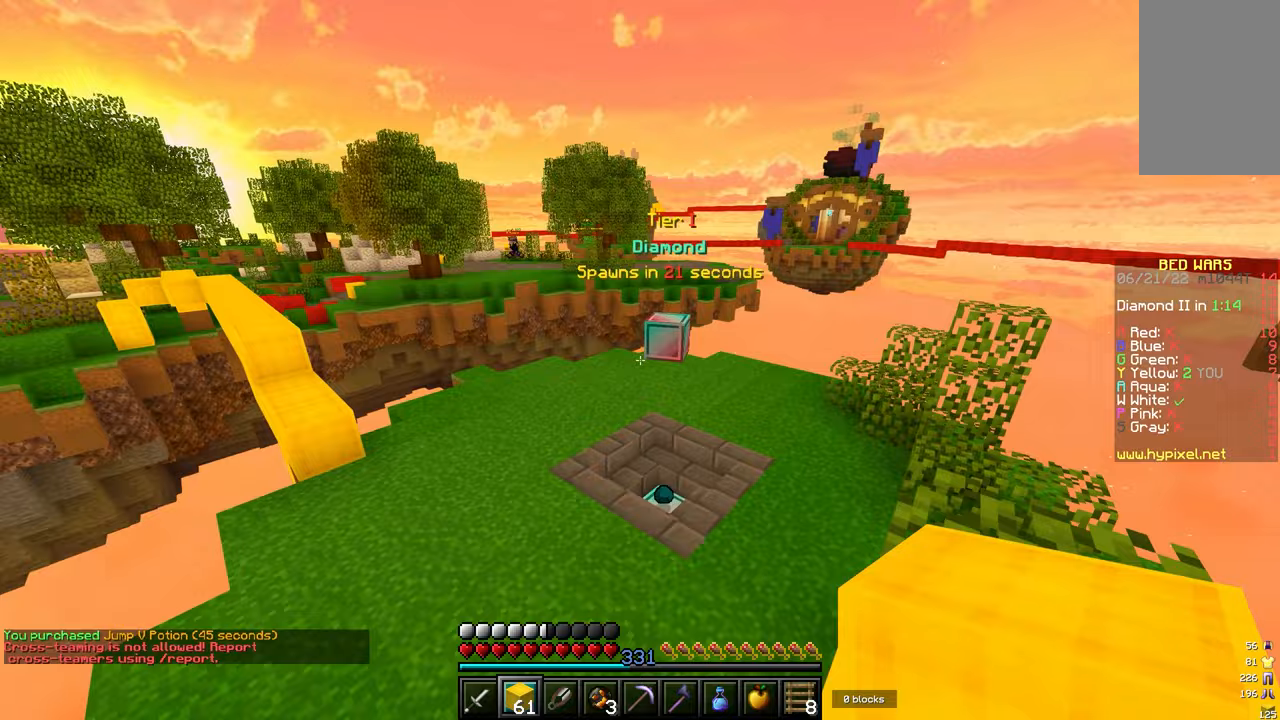
{"keys": ["w"], "mouse": [], "events": [[83, "a", "up"]]}
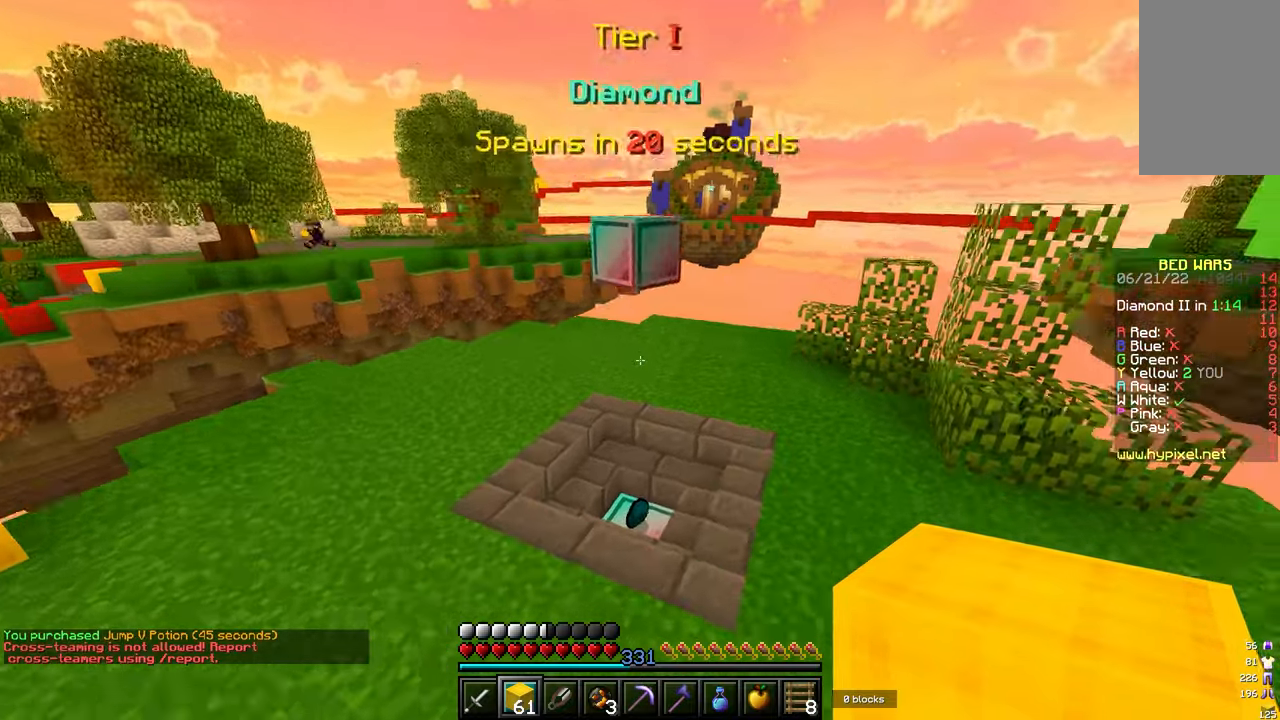
{"keys": [], "mouse": [], "events": [[317, "w", "up"]]}
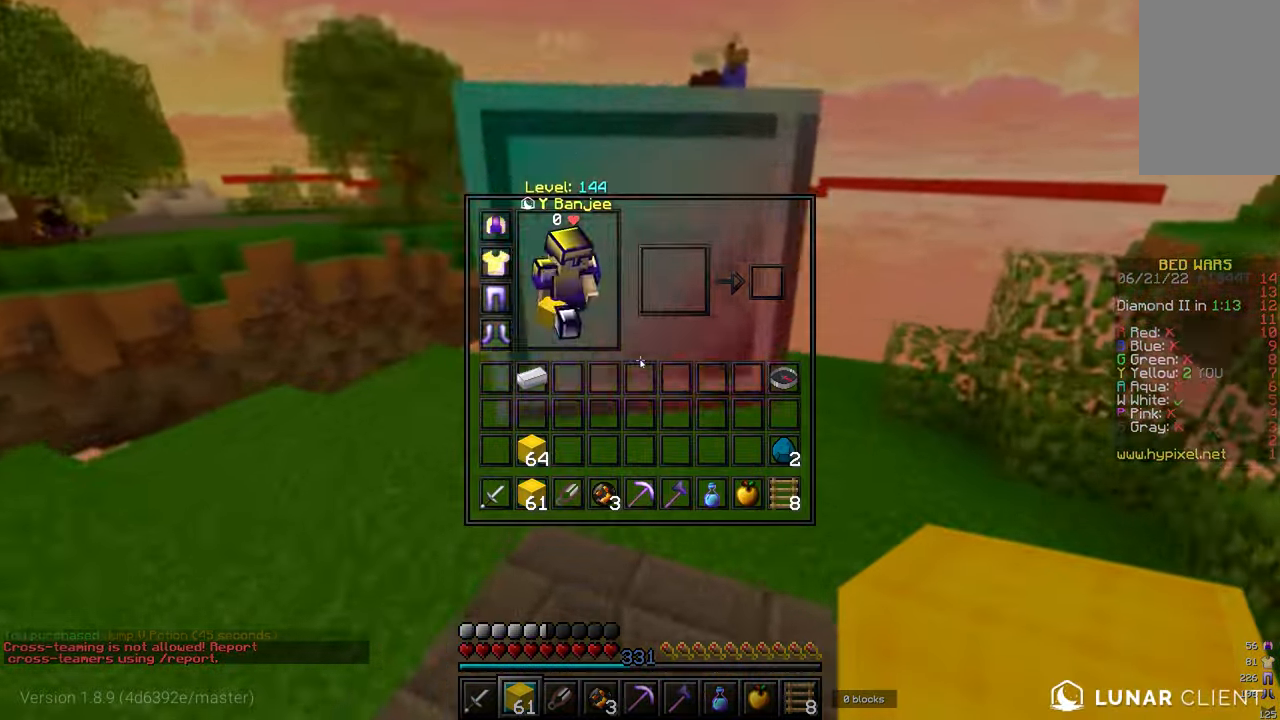
{"keys": ["w"], "mouse": [], "events": [[333, "w", "down"]]}
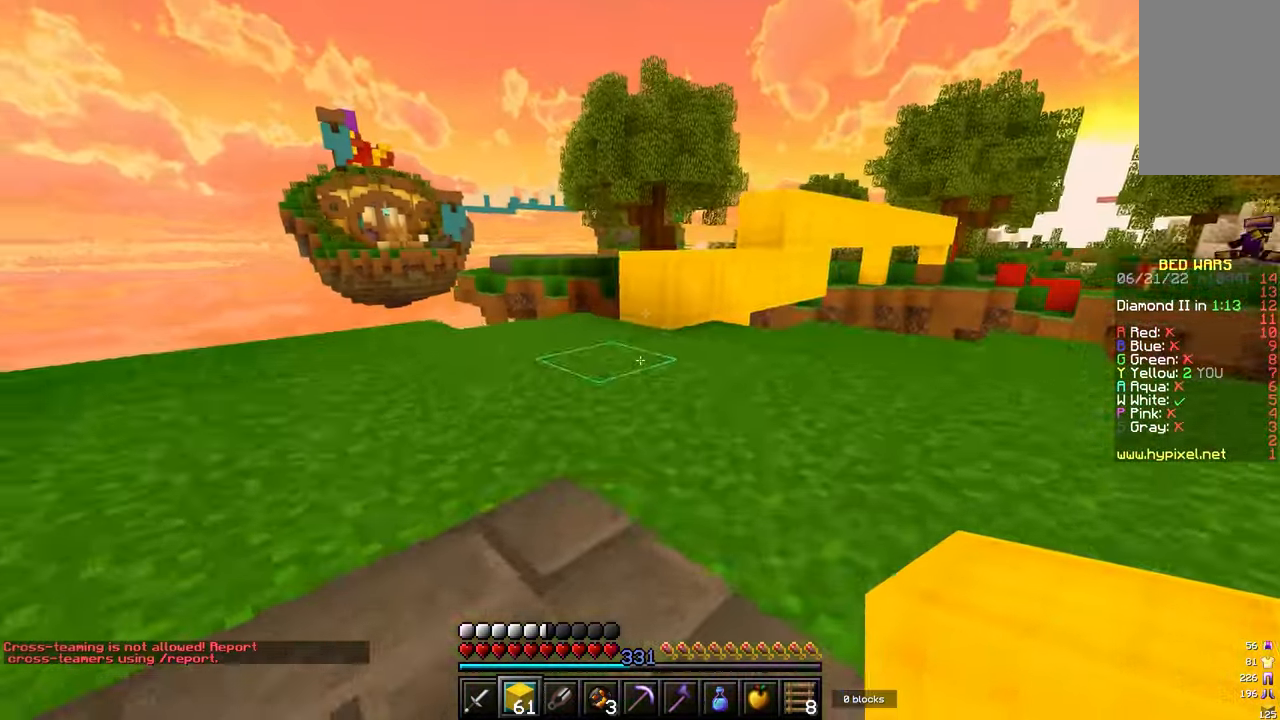
{"keys": ["w"], "mouse": [], "events": [[167, "a", "down"], [350, "a", "up"], [383, "mouse_right", "down"], [450, "mouse_right", "up"]]}
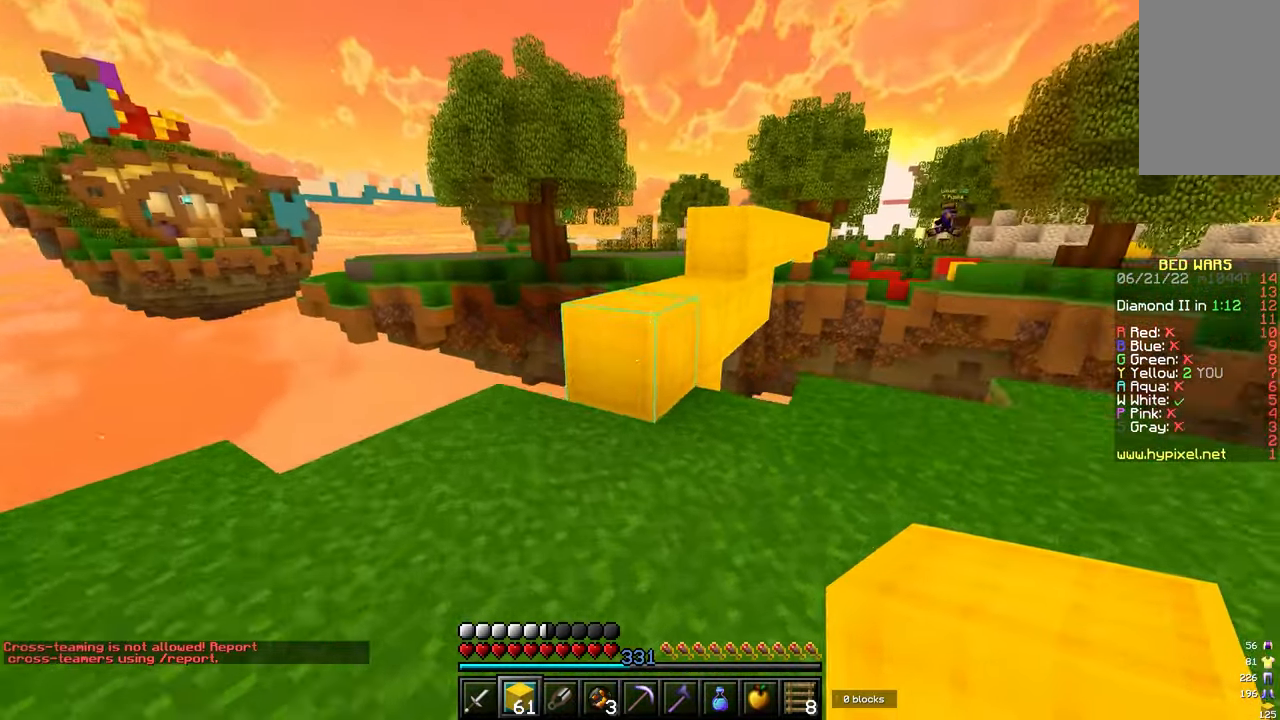
{"keys": ["w"], "mouse": [], "events": [[300, "mouse_right", "down"], [383, "mouse_right", "up"]]}
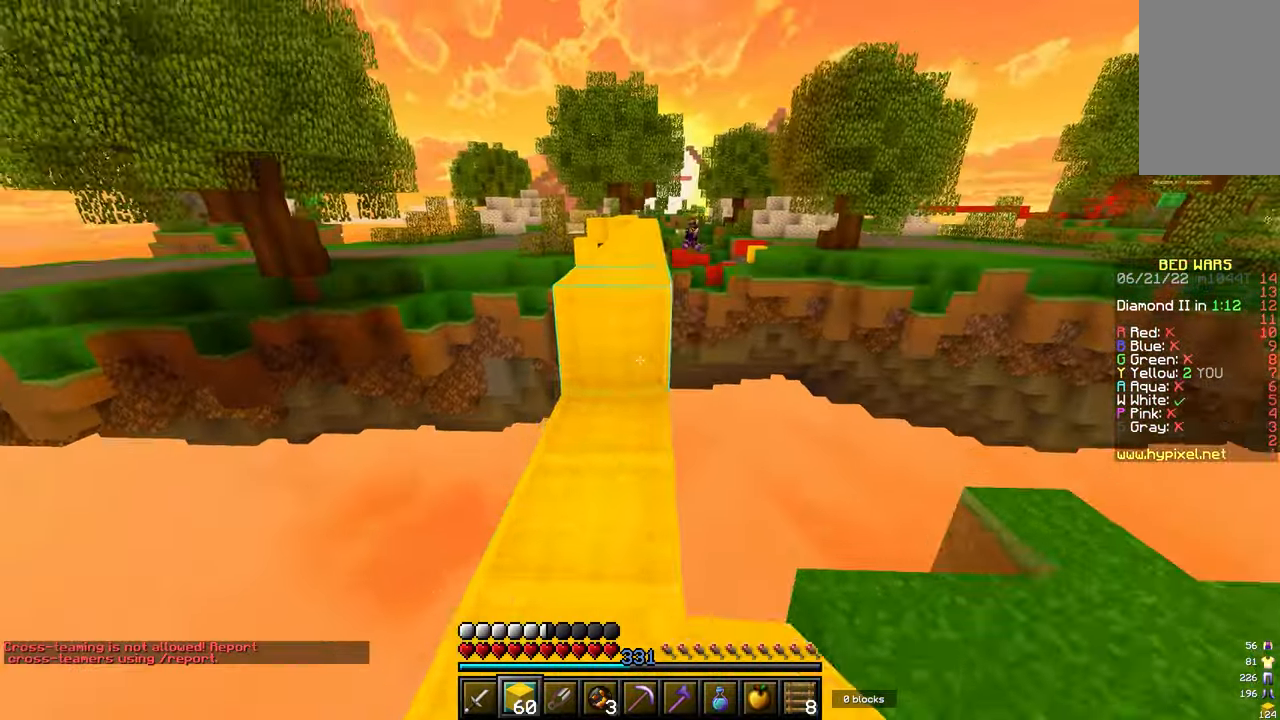
{"keys": ["w"], "mouse": [], "events": []}
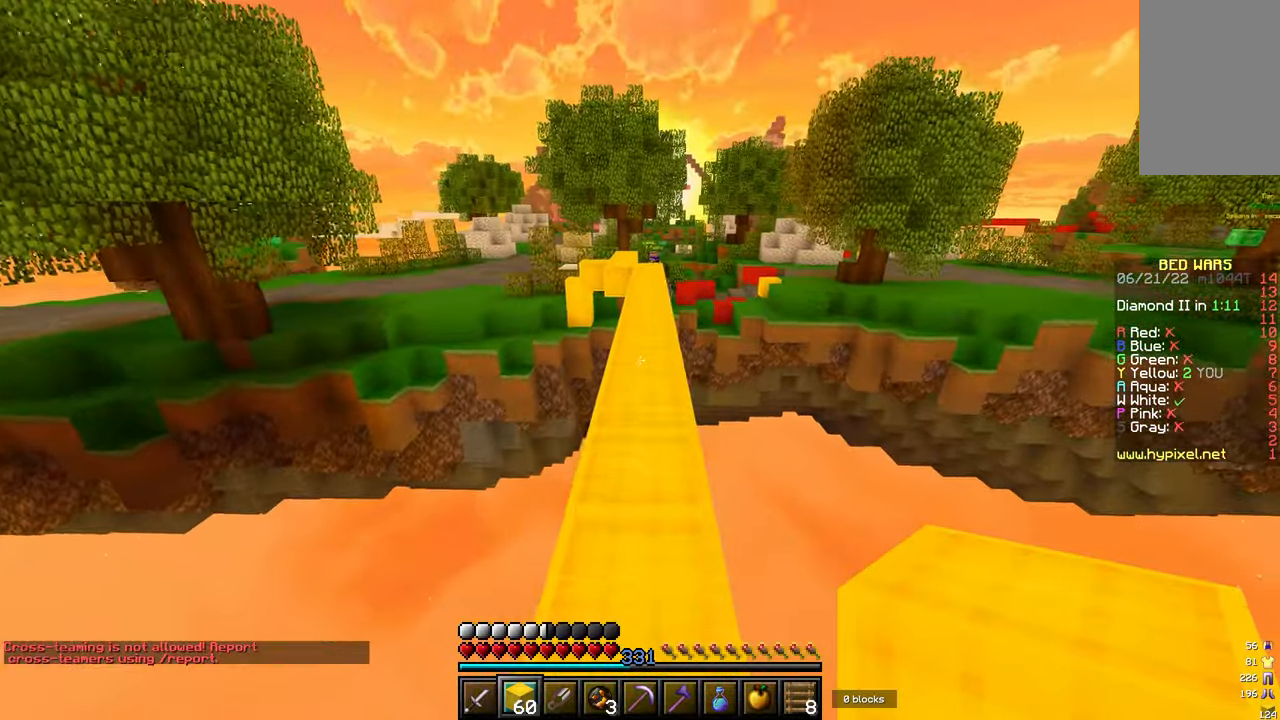
{"keys": ["w"], "mouse": ["right"], "events": [[400, "mouse_right", "down"], [417, "mouse_right", "up"], [483, "mouse_right", "down"]]}
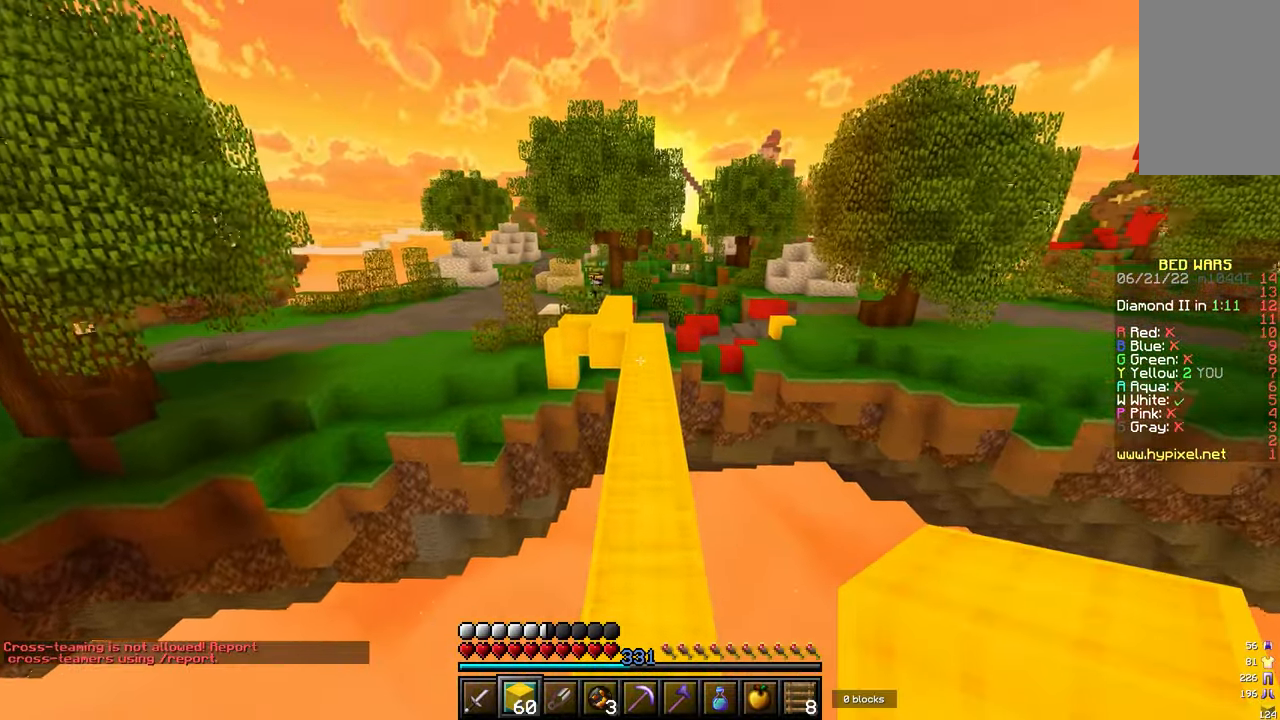
{"keys": ["a", "w"], "mouse": [], "events": [[100, "mouse_right", "up"], [117, "mouse_right", "down"], [133, "mouse_right", "up"], [483, "a", "down"]]}
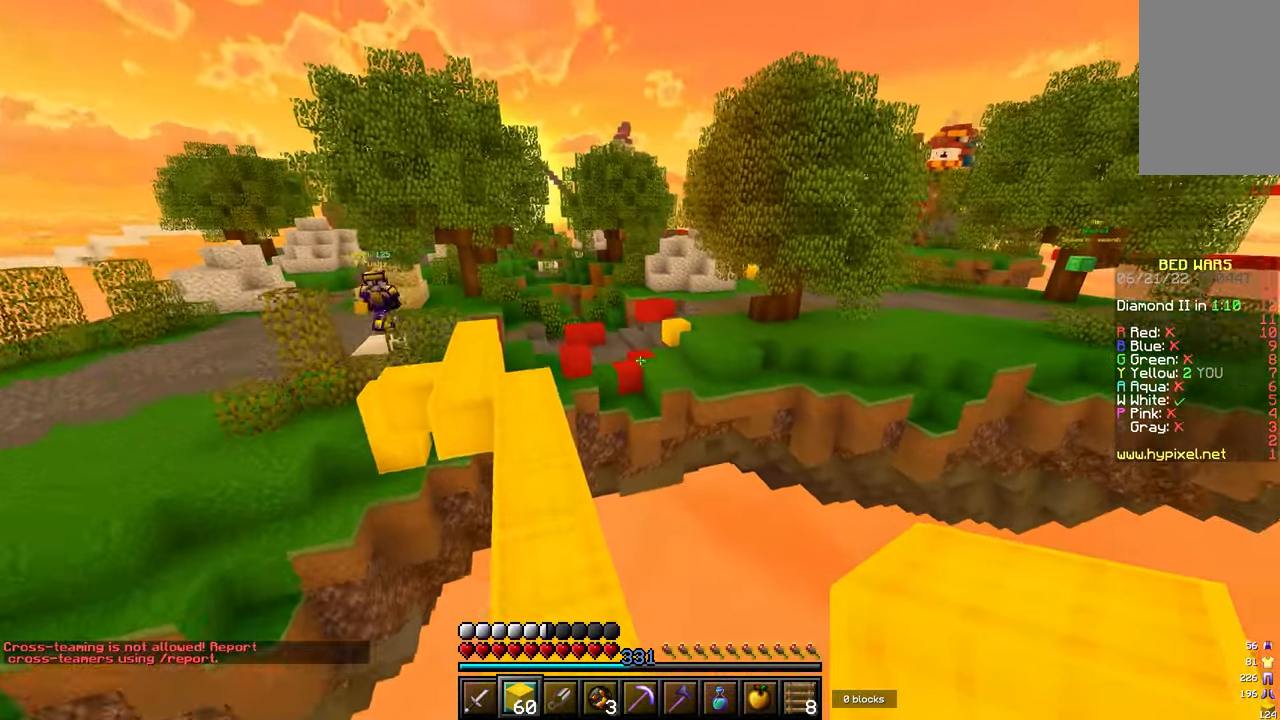
{"keys": ["w"], "mouse": [], "events": [[250, "a", "up"]]}
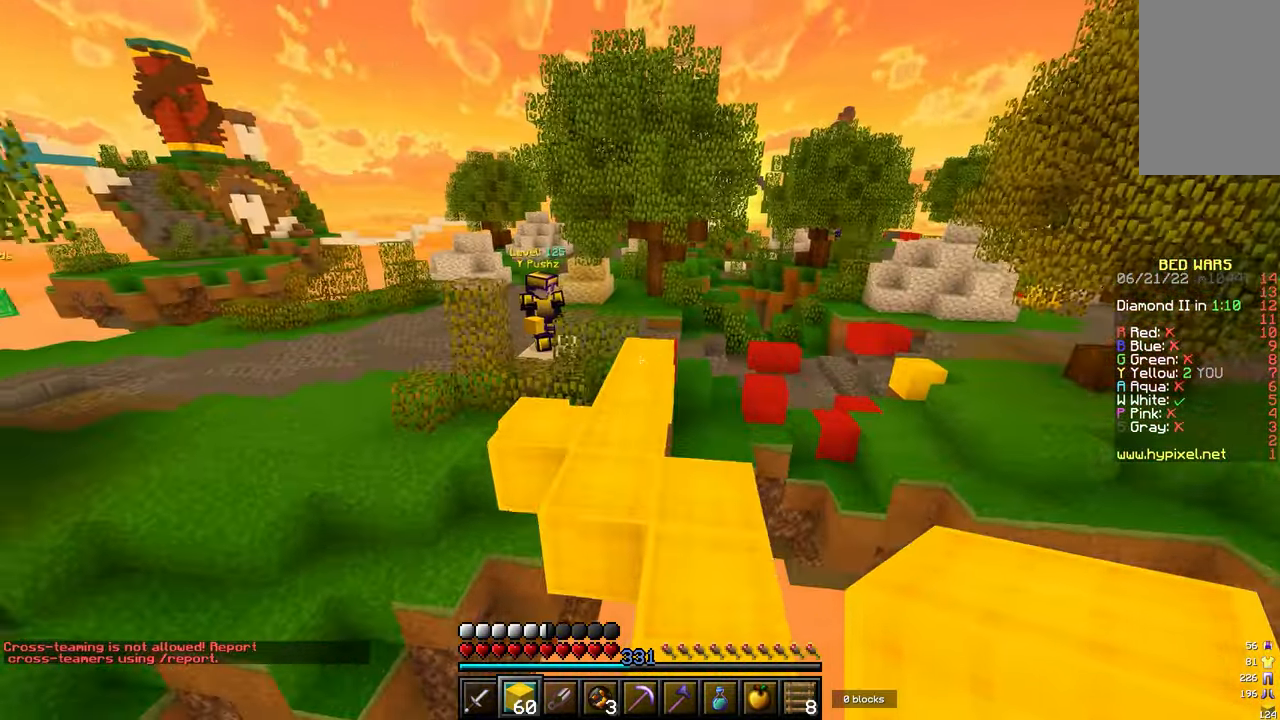
{"keys": ["w"], "mouse": [], "events": [[283, "a", "down"], [433, "a", "up"]]}
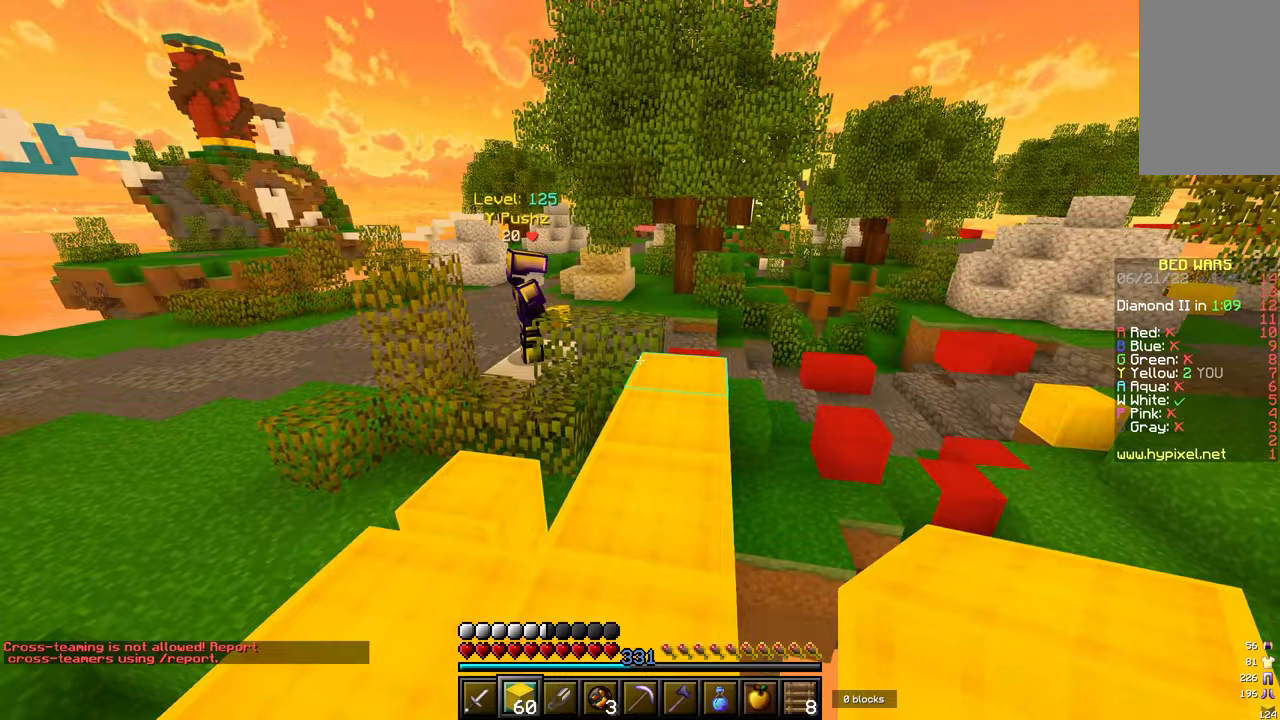
{"keys": ["a", "w"], "mouse": [], "events": [[417, "a", "down"]]}
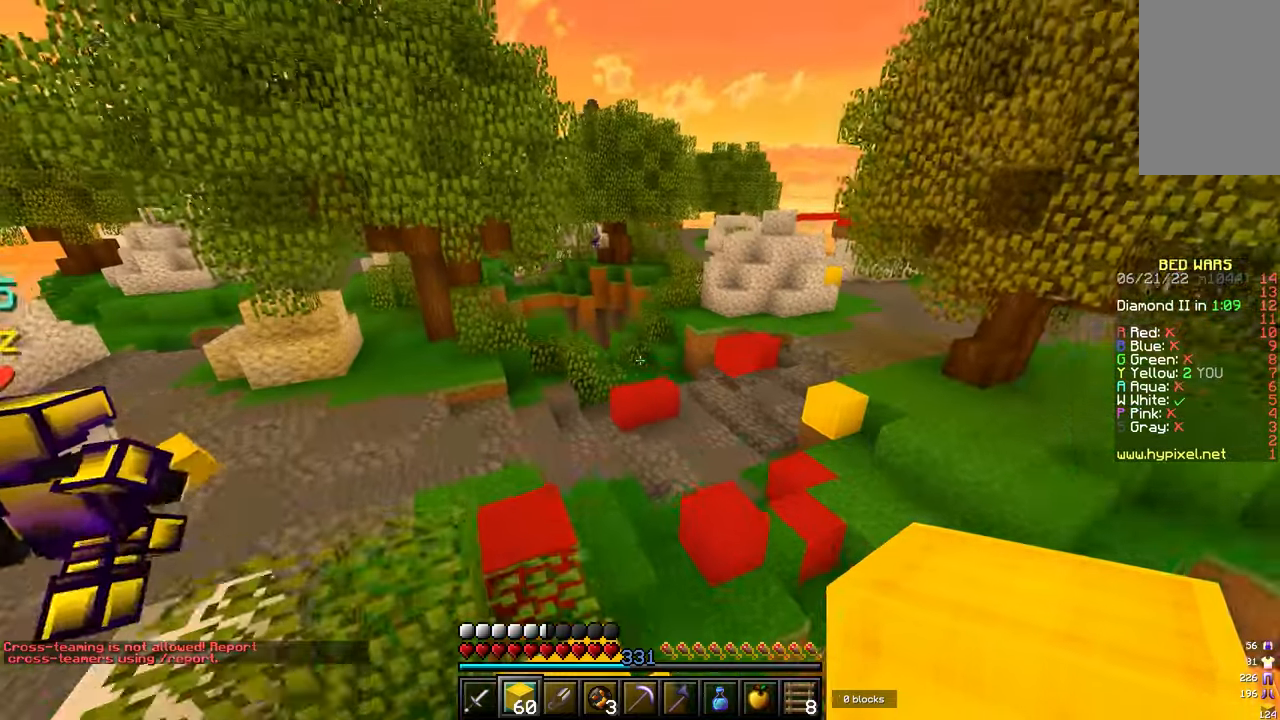
{"keys": ["w"], "mouse": [], "events": [[467, "a", "up"]]}
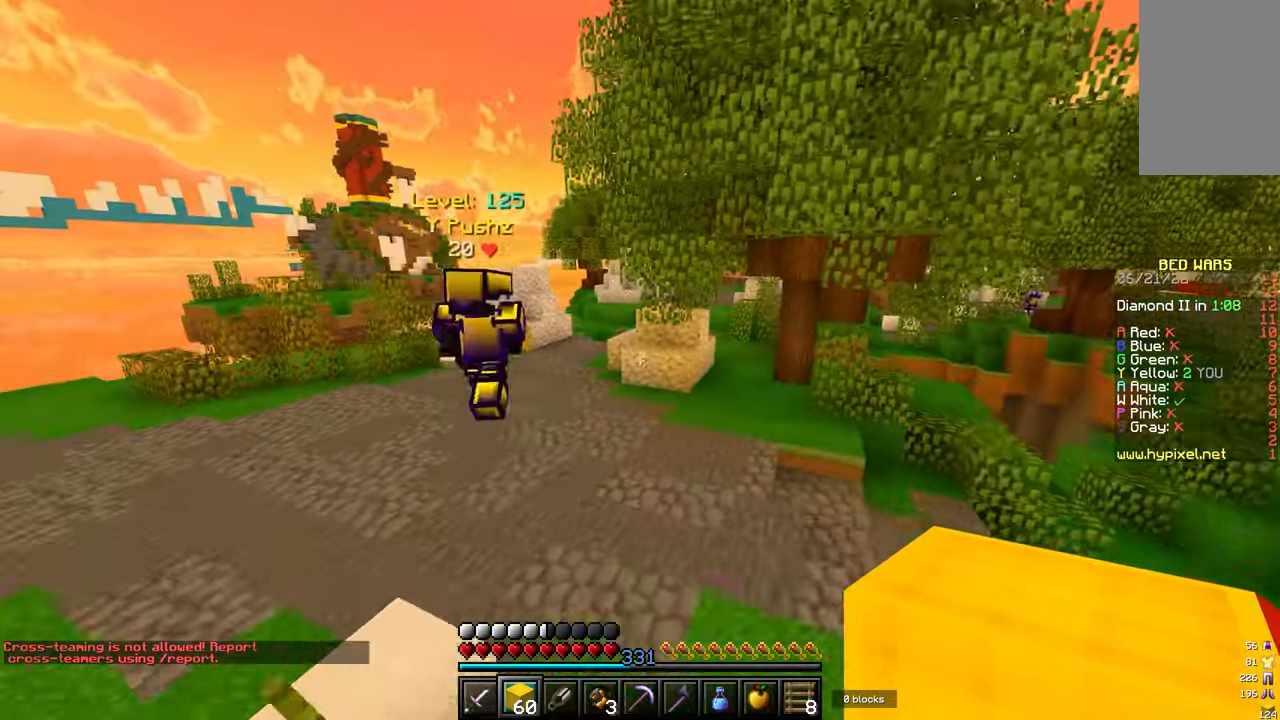
{"keys": ["w"], "mouse": [], "events": []}
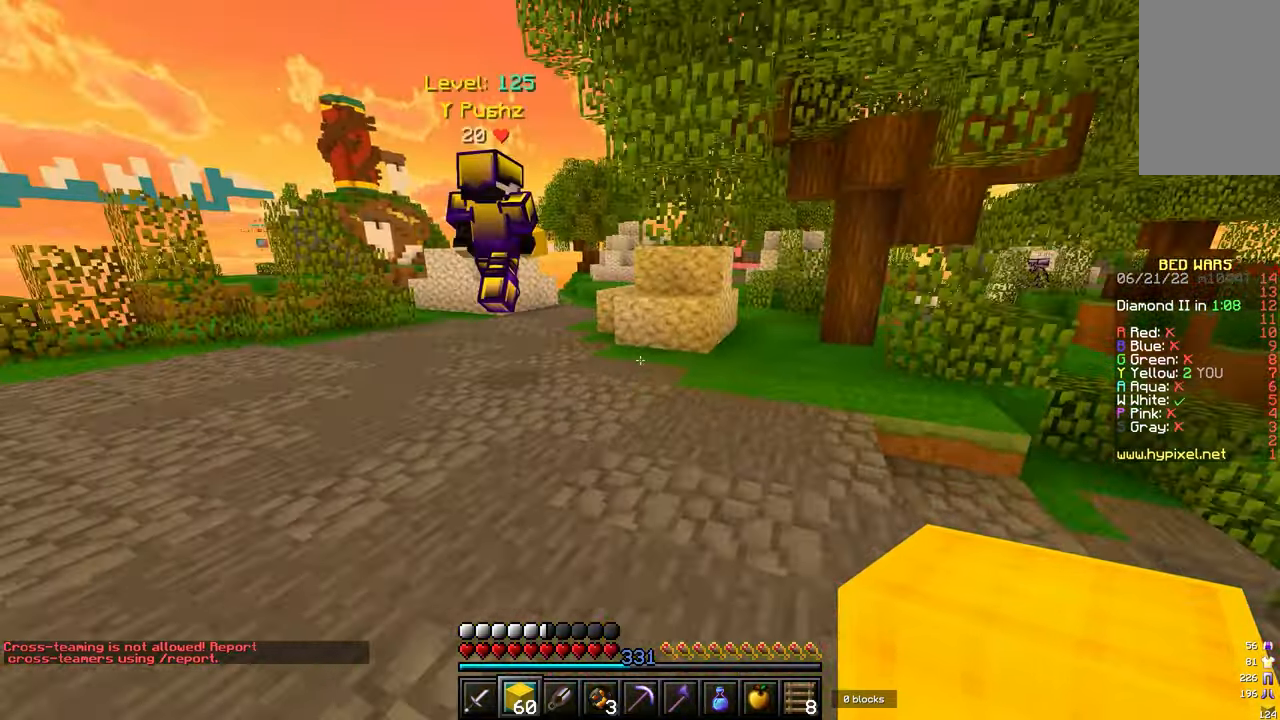
{"keys": ["w"], "mouse": [], "events": [[50, "a", "down"], [417, "a", "up"]]}
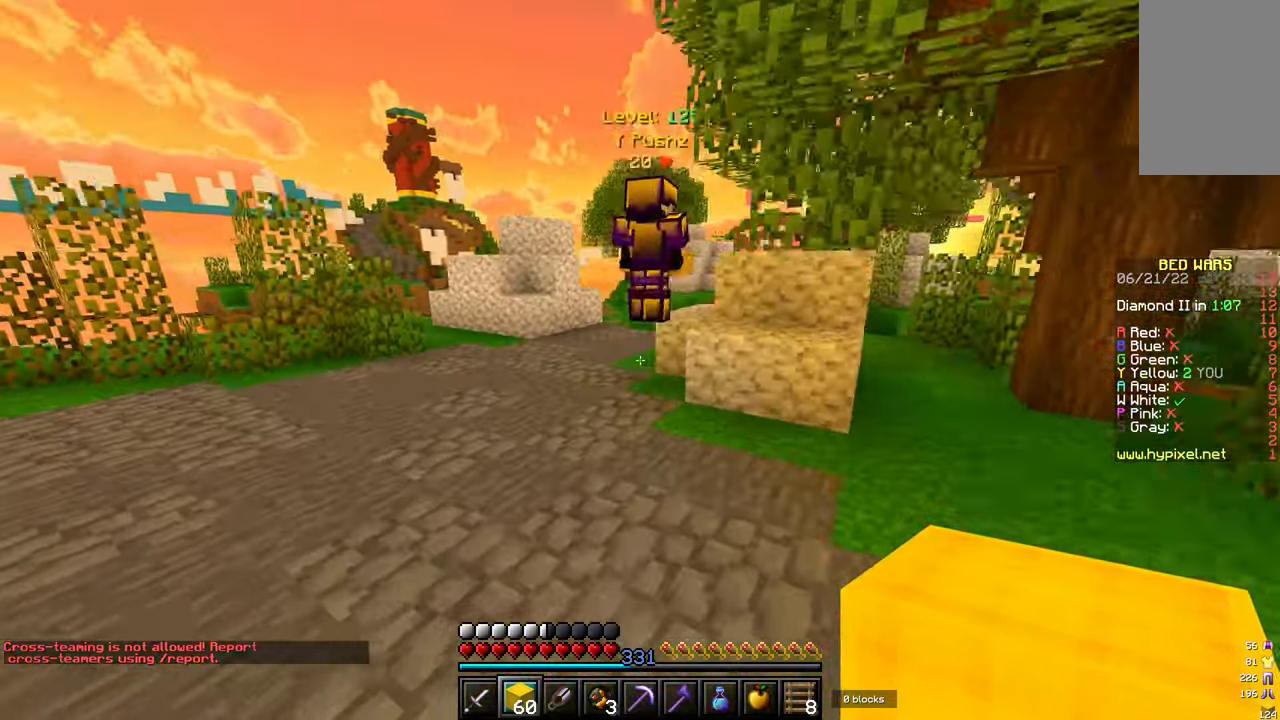
{"keys": ["w"], "mouse": [], "events": [[250, "a", "down"], [383, "a", "up"]]}
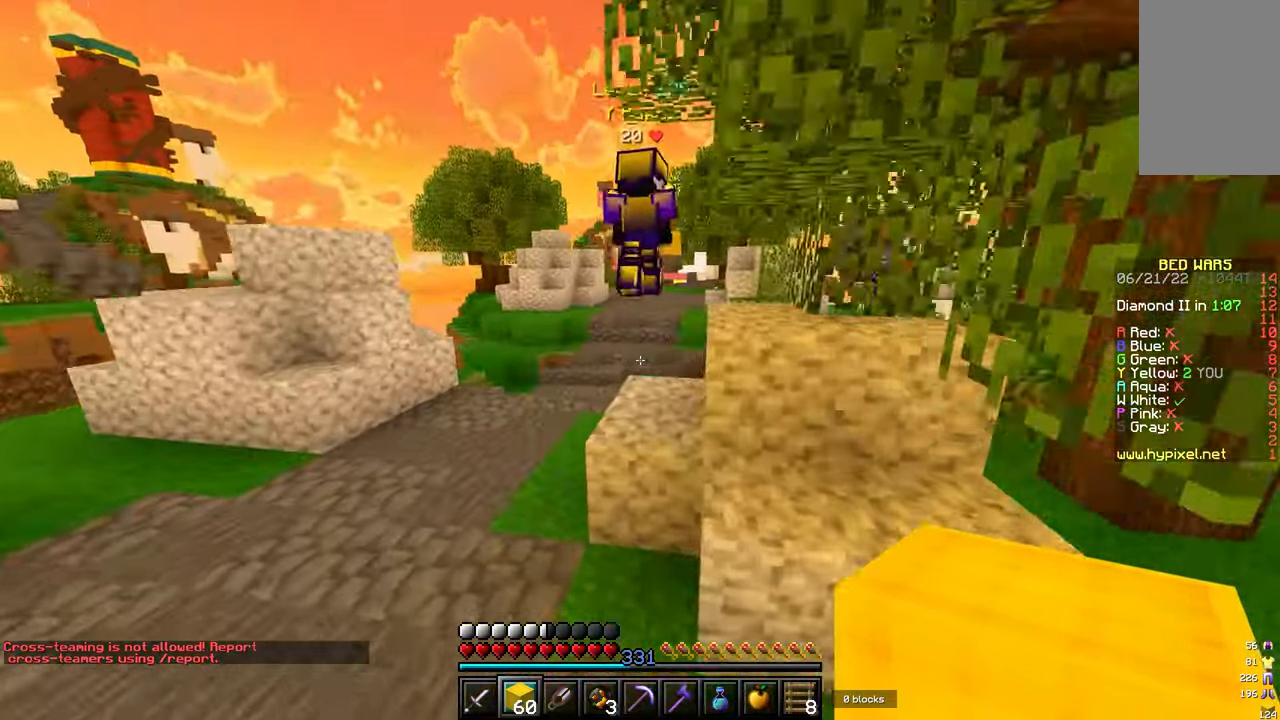
{"keys": ["w"], "mouse": [], "events": []}
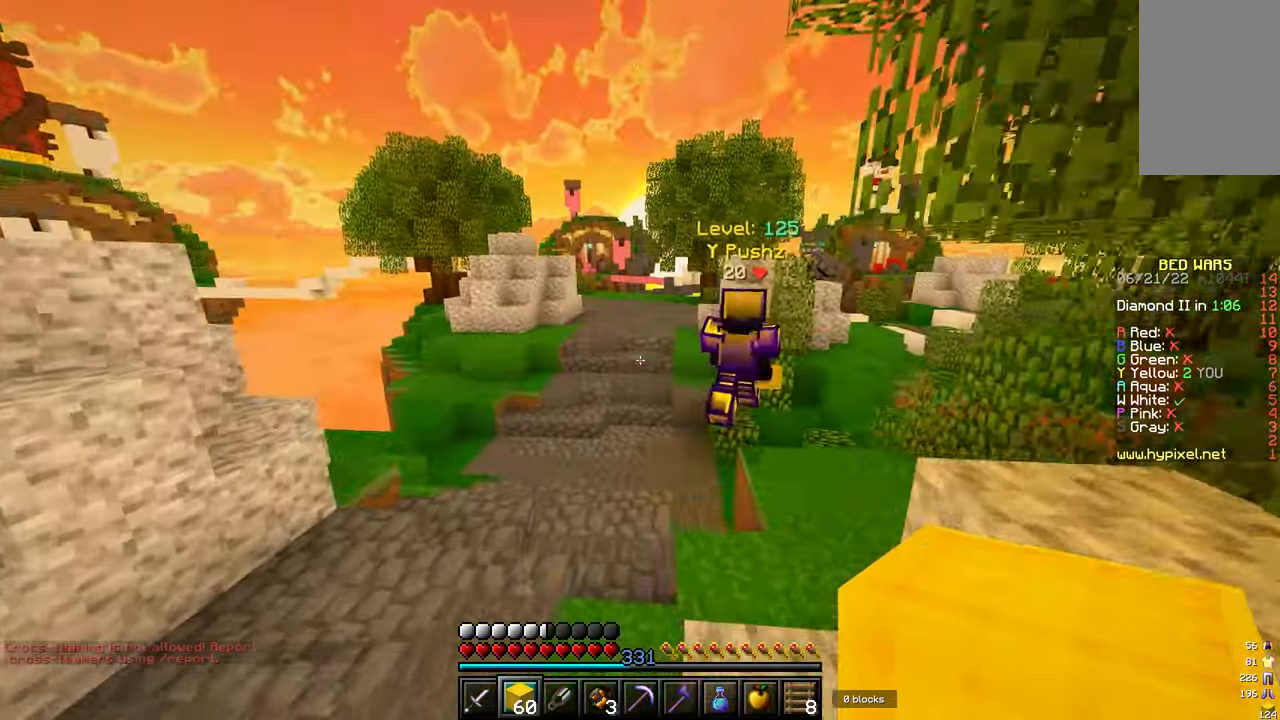
{"keys": ["w"], "mouse": [], "events": []}
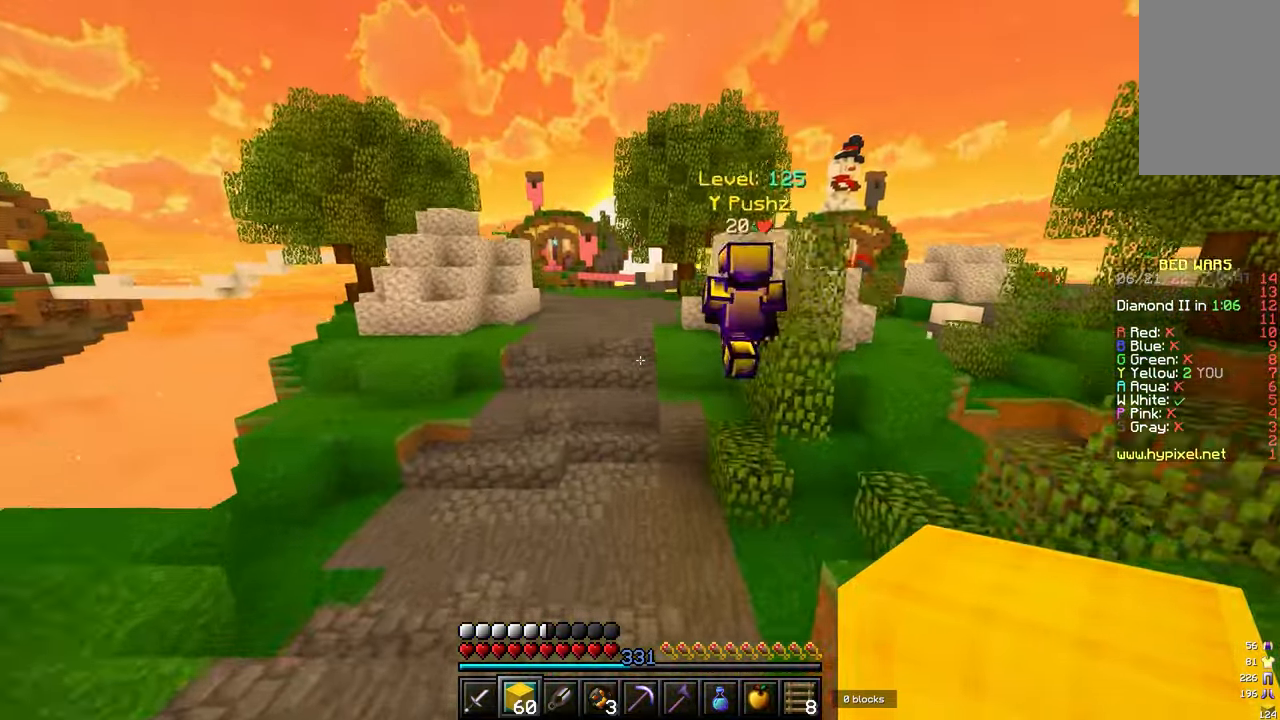
{"keys": ["w"], "mouse": [], "events": [[167, "a", "down"], [250, "a", "up"], [433, "mouse_right", "down"], [500, "mouse_right", "up"]]}
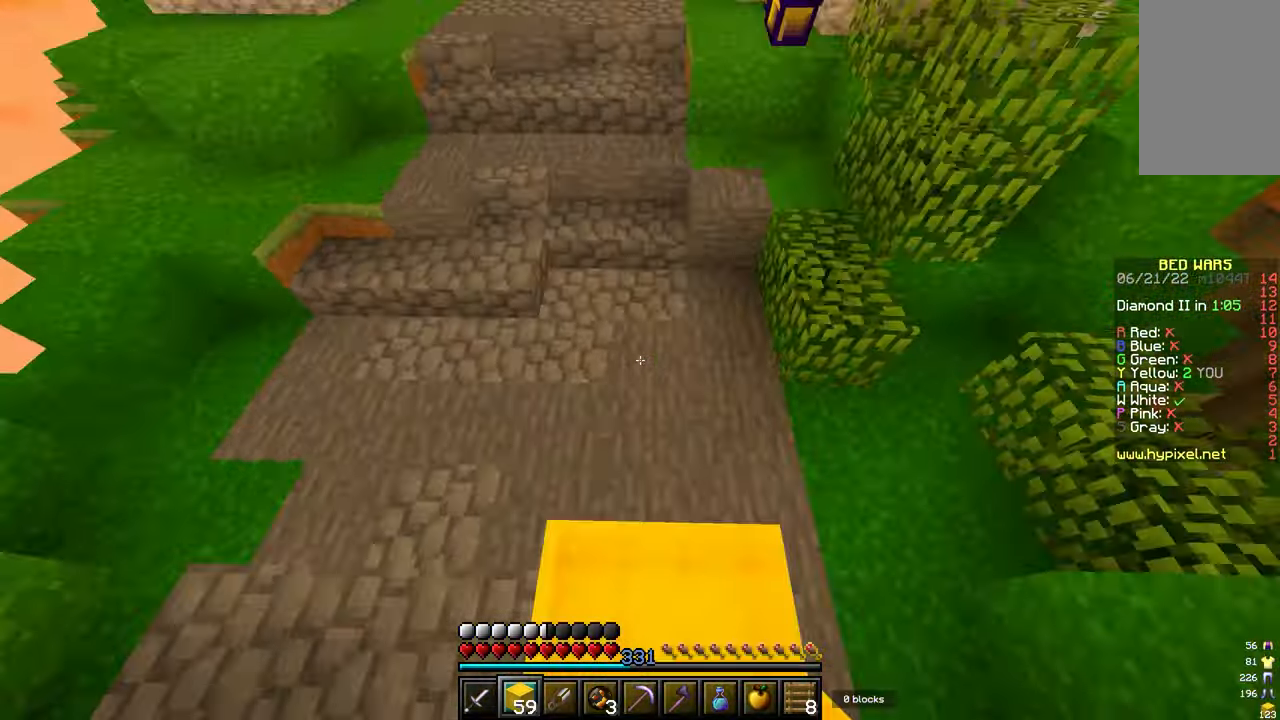
{"keys": ["w"], "mouse": [], "events": []}
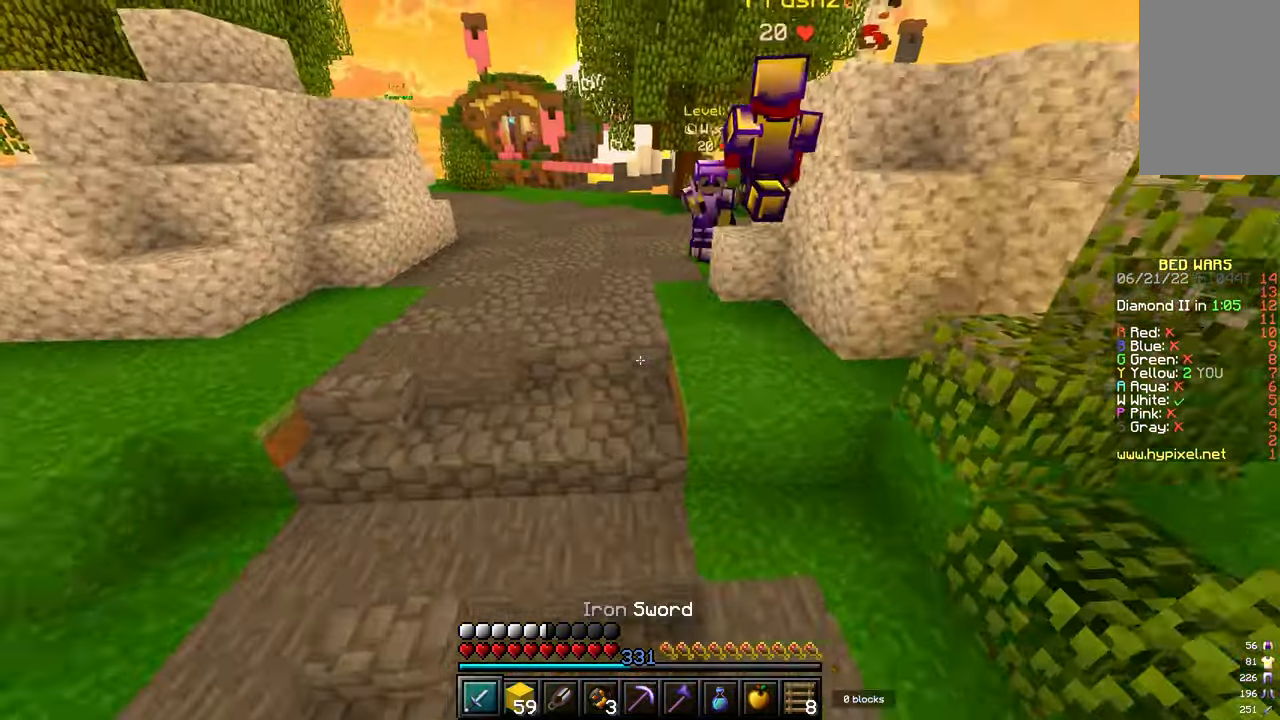
{"keys": ["w"], "mouse": [], "events": []}
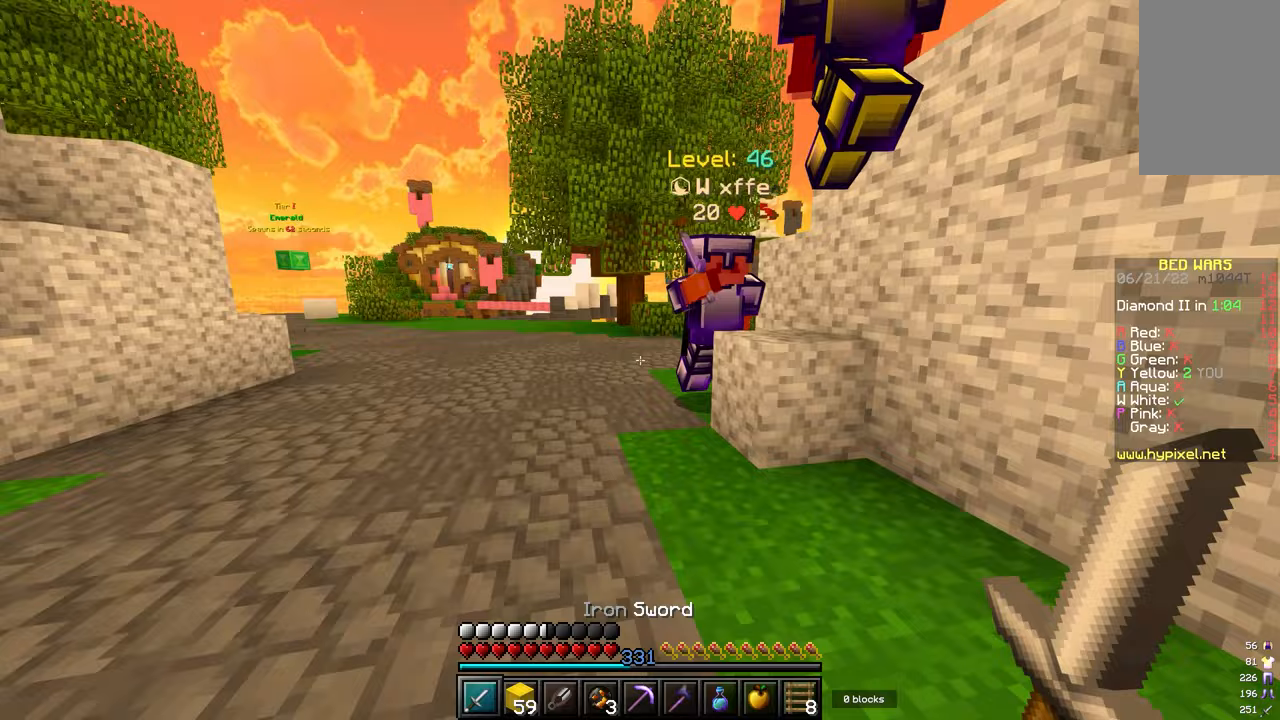
{"keys": ["w"], "mouse": [], "events": [[233, "mouse_left", "down"], [250, "mouse_left", "up"], [267, "mouse_left", "down"], [300, "mouse_left", "up"]]}
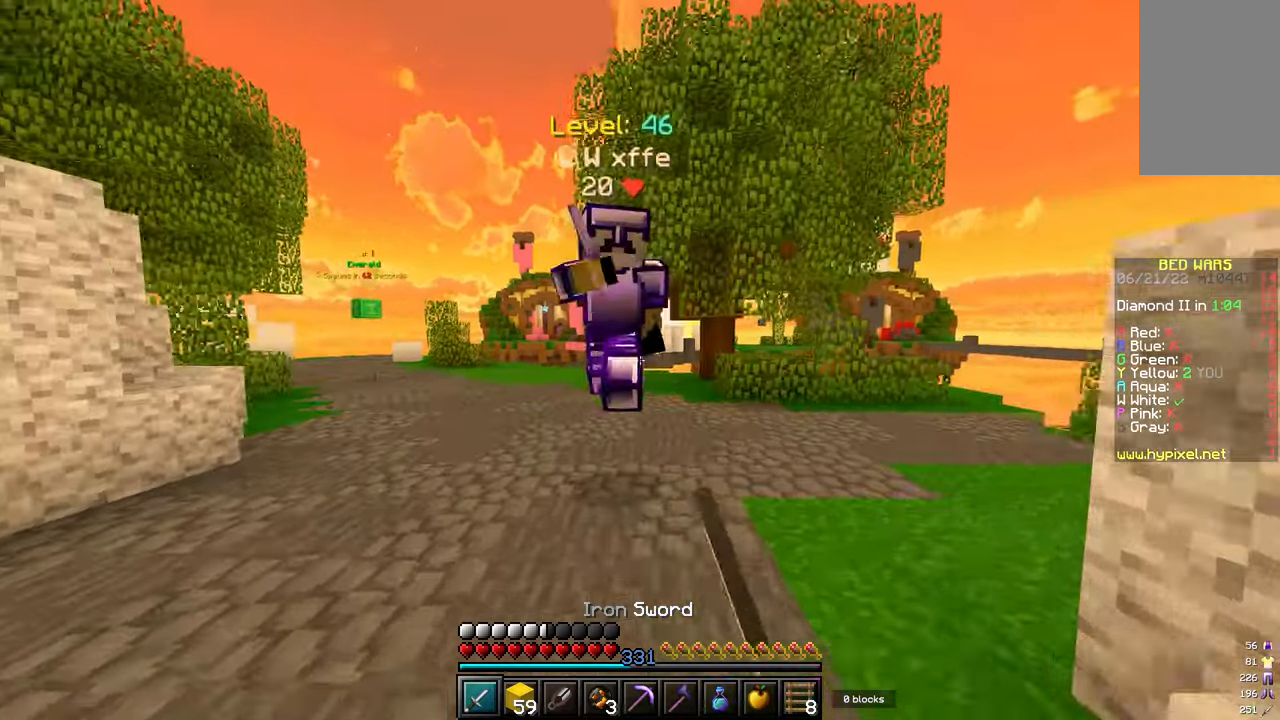
{"keys": ["d", "w"], "mouse": ["left"], "events": [[200, "mouse_left", "down"], [217, "d", "down"], [250, "mouse_left", "up"], [267, "mouse_left", "down"], [283, "mouse_left", "up"], [283, "mouse_right", "down"], [350, "mouse_left", "down"], [350, "mouse_right", "up"], [367, "mouse_left", "up"], [433, "mouse_right", "down"], [500, "mouse_left", "down"], [500, "mouse_right", "up"]]}
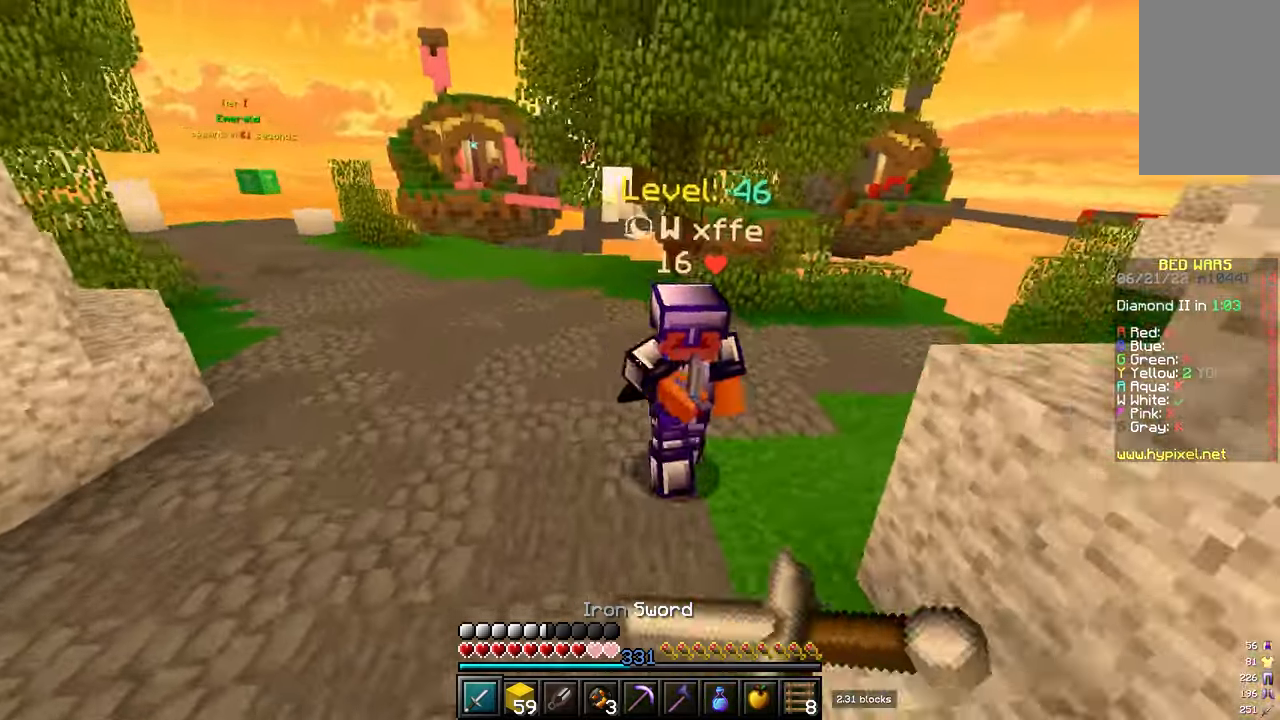
{"keys": ["a", "w"], "mouse": [], "events": [[17, "mouse_left", "up"], [67, "d", "up"], [117, "mouse_left", "down"], [133, "mouse_left", "up"], [150, "mouse_left", "down"], [167, "mouse_left", "up"], [217, "mouse_left", "down"], [283, "mouse_left", "up"], [383, "a", "down"]]}
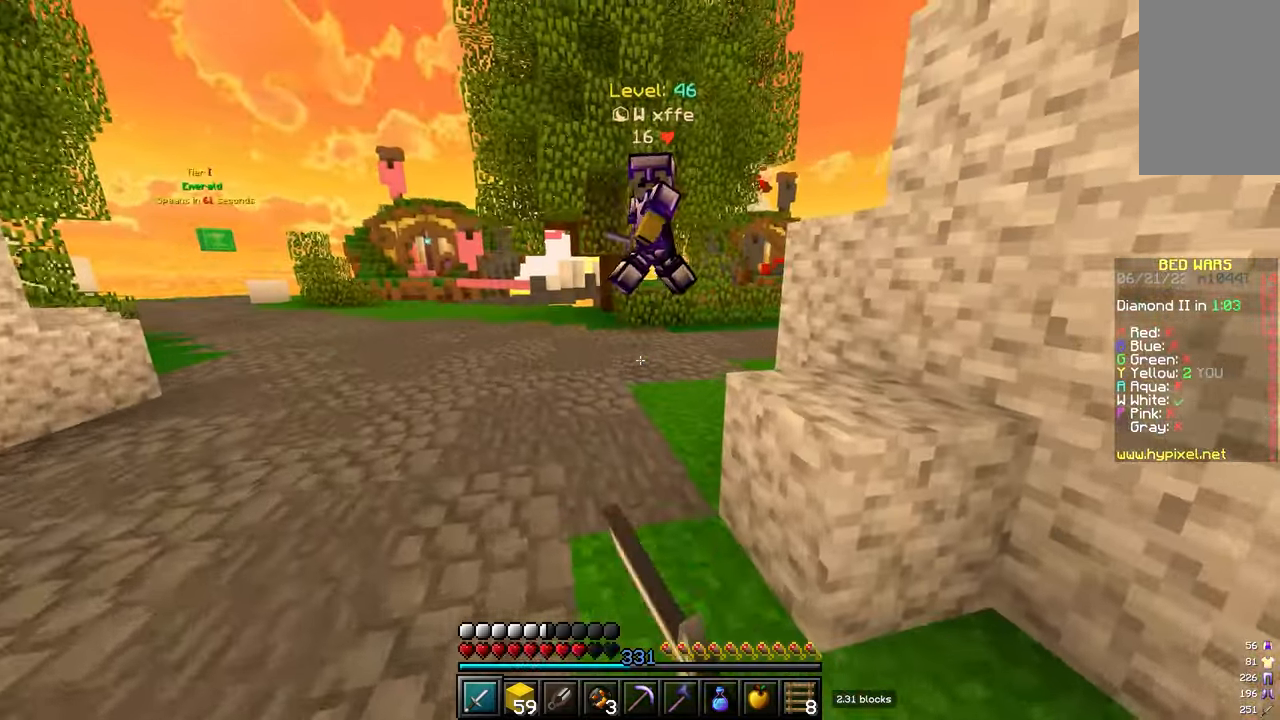
{"keys": ["d", "w"], "mouse": [], "events": [[100, "a", "up"], [233, "d", "down"]]}
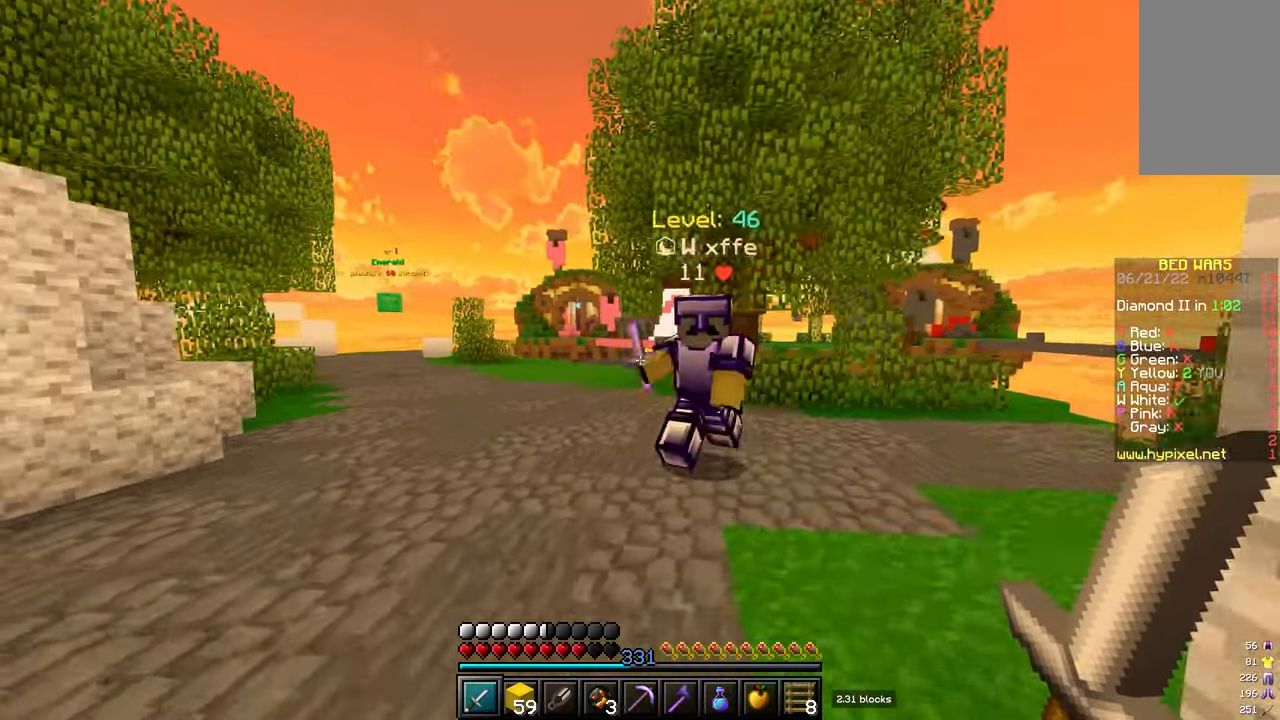
{"keys": ["w"], "mouse": ["left"], "events": [[167, "mouse_left", "down"], [233, "mouse_left", "up"], [267, "mouse_left", "down"], [283, "mouse_left", "up"], [300, "mouse_left", "down"], [350, "mouse_left", "up"], [383, "mouse_left", "down"], [417, "mouse_left", "up"], [467, "d", "up"], [500, "mouse_left", "down"]]}
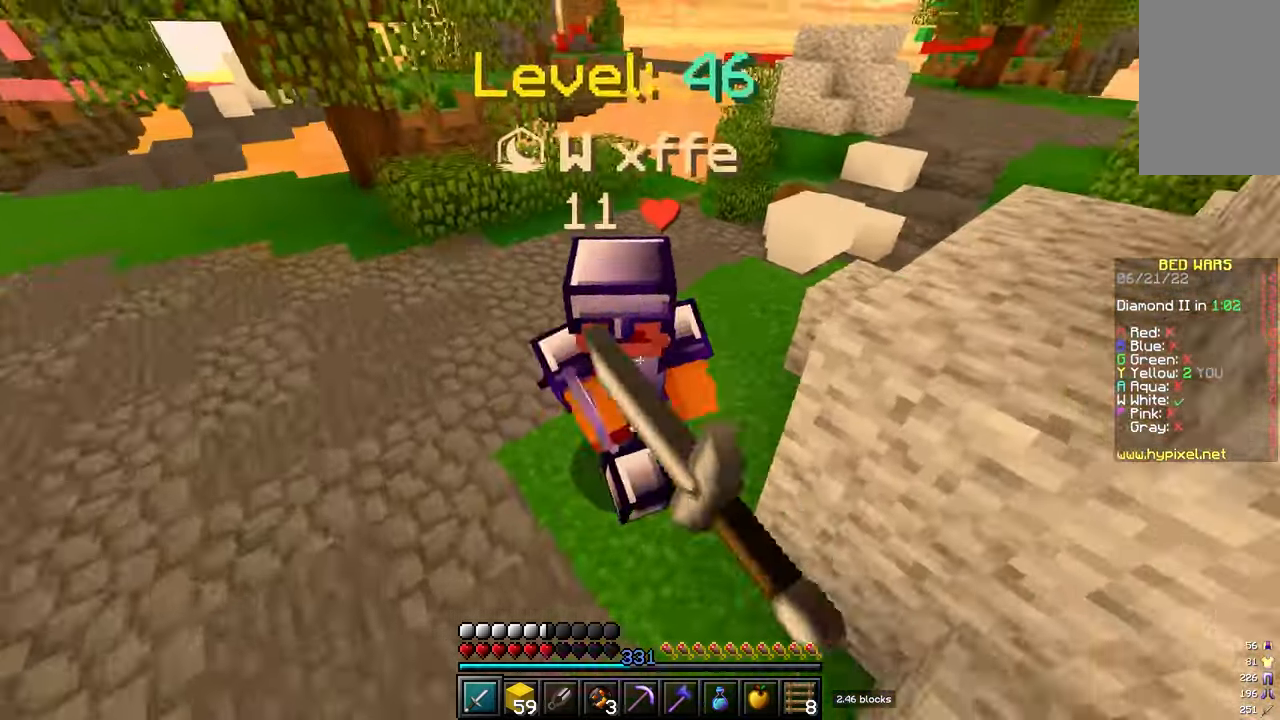
{"keys": ["w"], "mouse": ["left"], "events": [[17, "mouse_left", "up"], [33, "mouse_left", "down"], [100, "mouse_left", "up"], [133, "mouse_left", "down"], [150, "mouse_left", "up"], [217, "mouse_left", "down"], [250, "mouse_left", "up"], [283, "mouse_left", "down"], [367, "mouse_left", "up"], [417, "mouse_left", "down"]]}
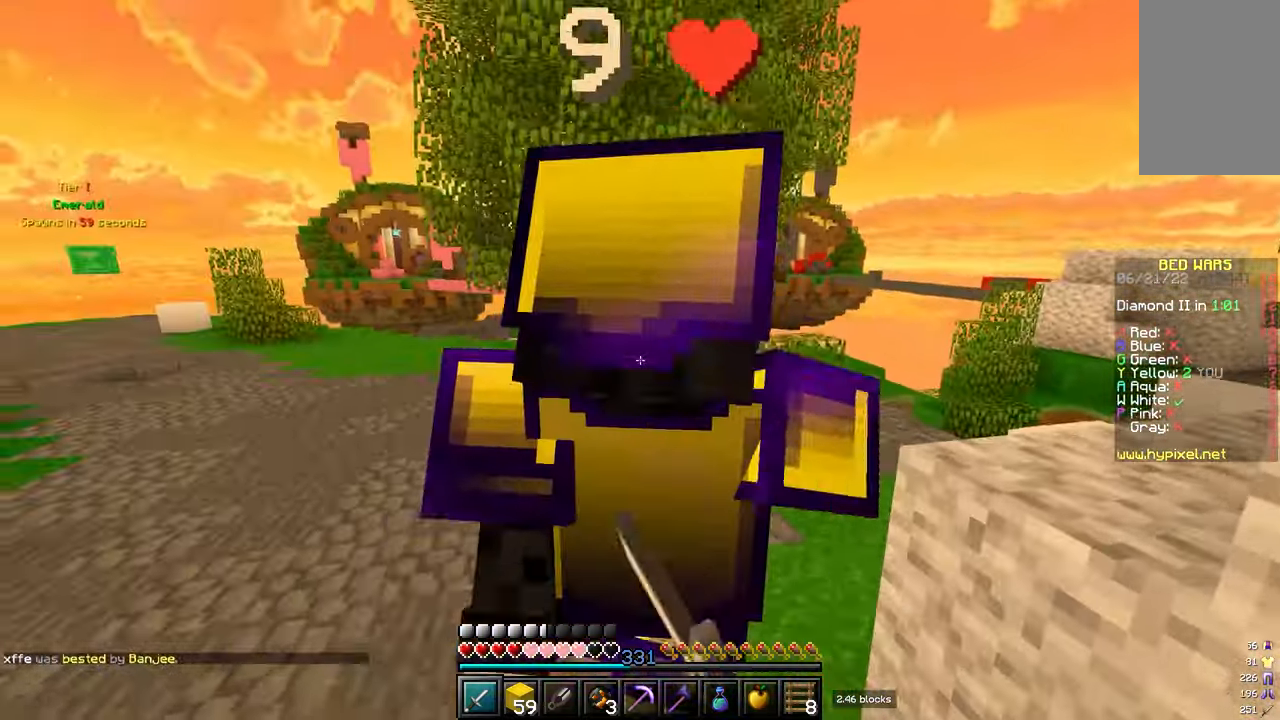
{"keys": ["w"], "mouse": [], "events": [[50, "mouse_left", "up"], [117, "d", "down"], [167, "d", "up"]]}